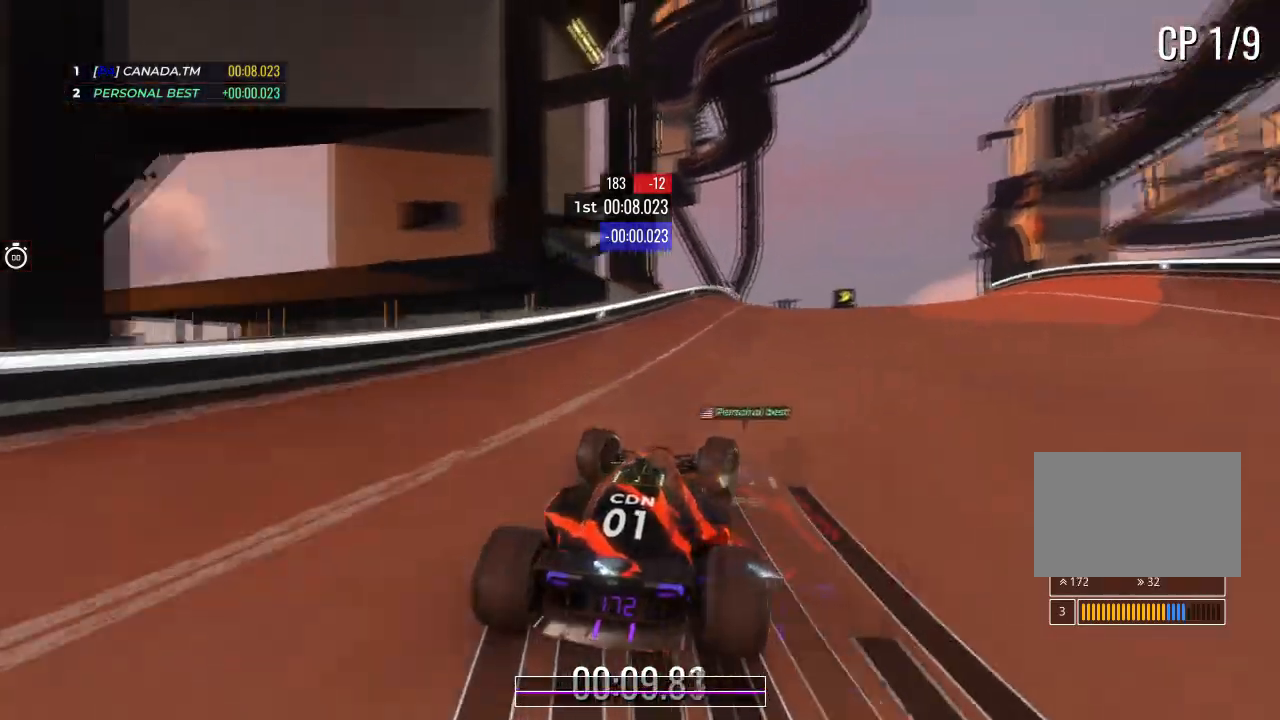
Gameplay with keyboard; each line is a JSON object with the keys held at the frame after it. "events" lists presses ("down") and releases ("up") of "down", "left", "right" and "up" between this image and that frame as [ms after this image, input, new state], when the widget could be followed in between. No other keys are recorded. Mouse input is not recorded.
{"keys": ["up"], "events": [[200, "right", "up"], [267, "right", "down"], [433, "right", "up"]]}
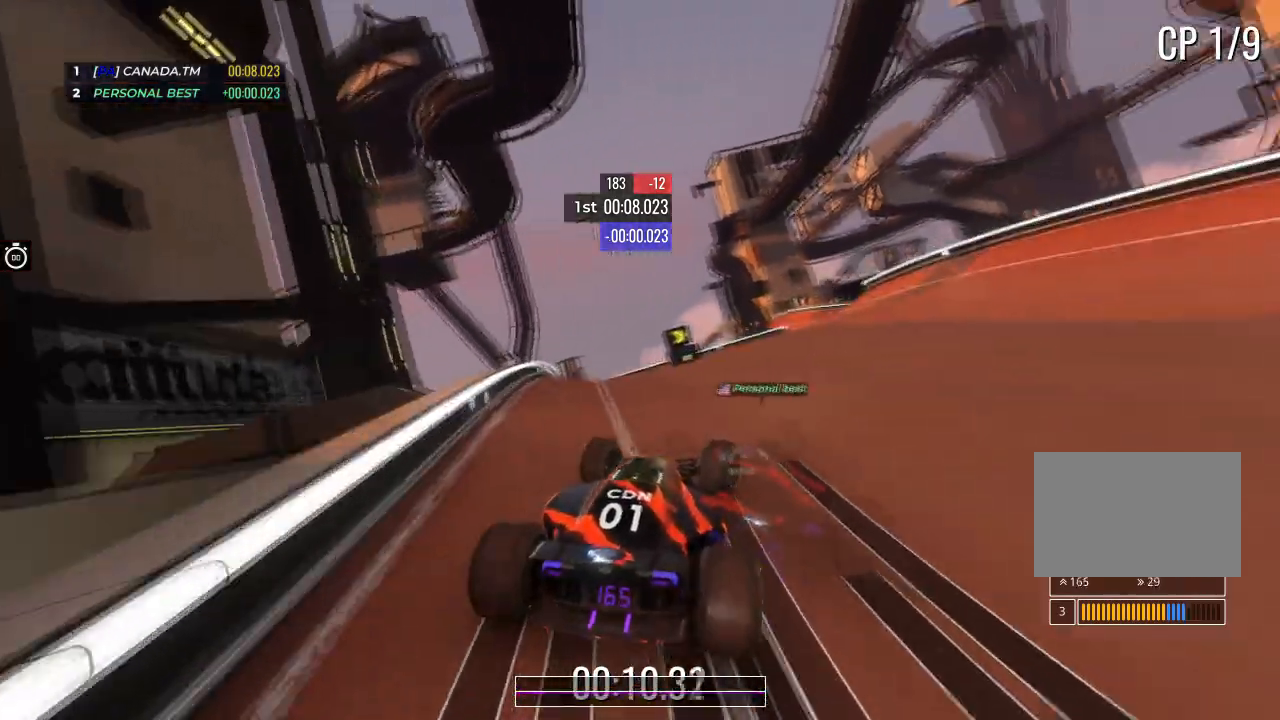
{"keys": ["up"], "events": [[34, "right", "down"], [200, "right", "up"], [267, "right", "down"], [401, "right", "up"]]}
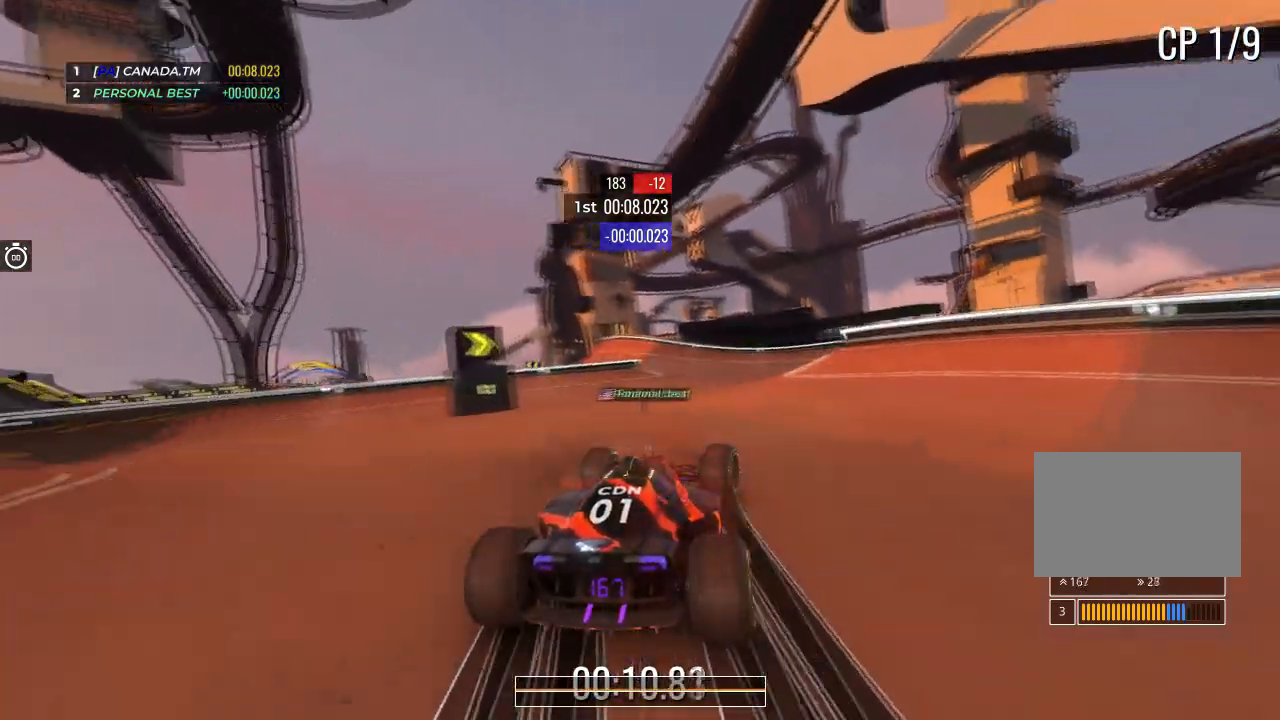
{"keys": ["left", "up"], "events": [[400, "left", "down"]]}
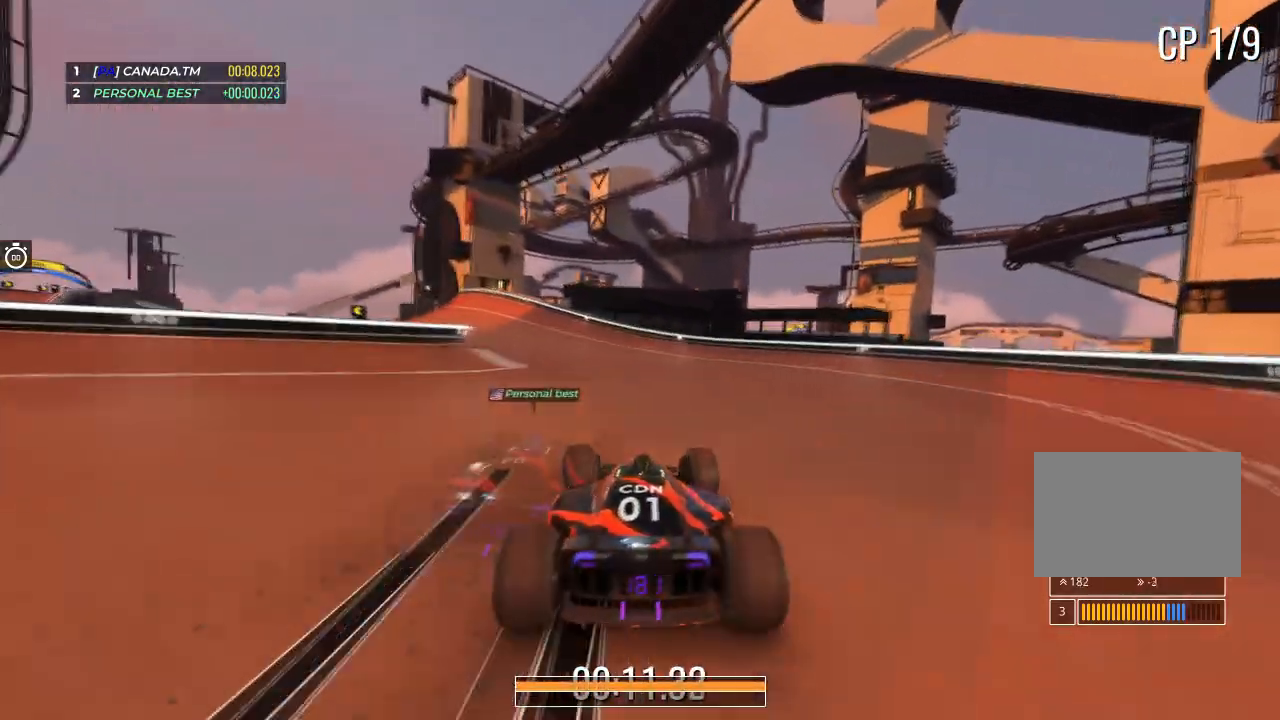
{"keys": ["up"], "events": [[501, "left", "up"]]}
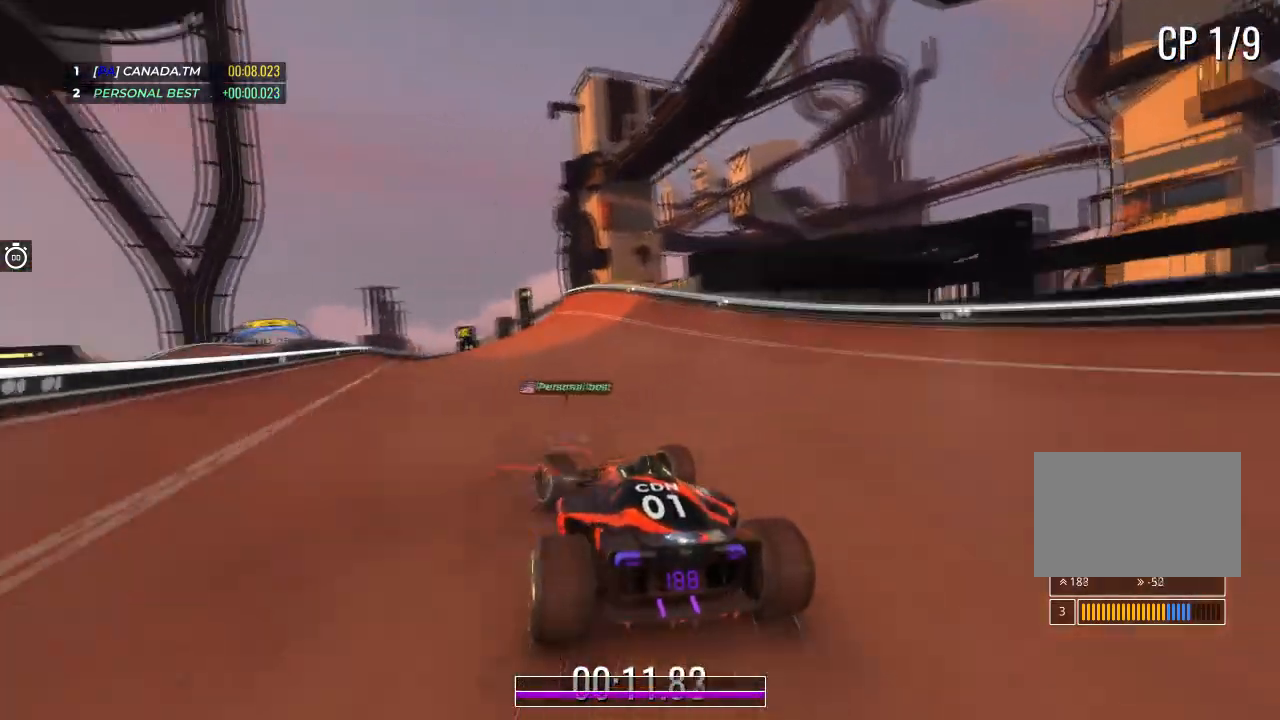
{"keys": ["left", "up"], "events": [[100, "left", "down"], [200, "left", "up"], [333, "left", "down"]]}
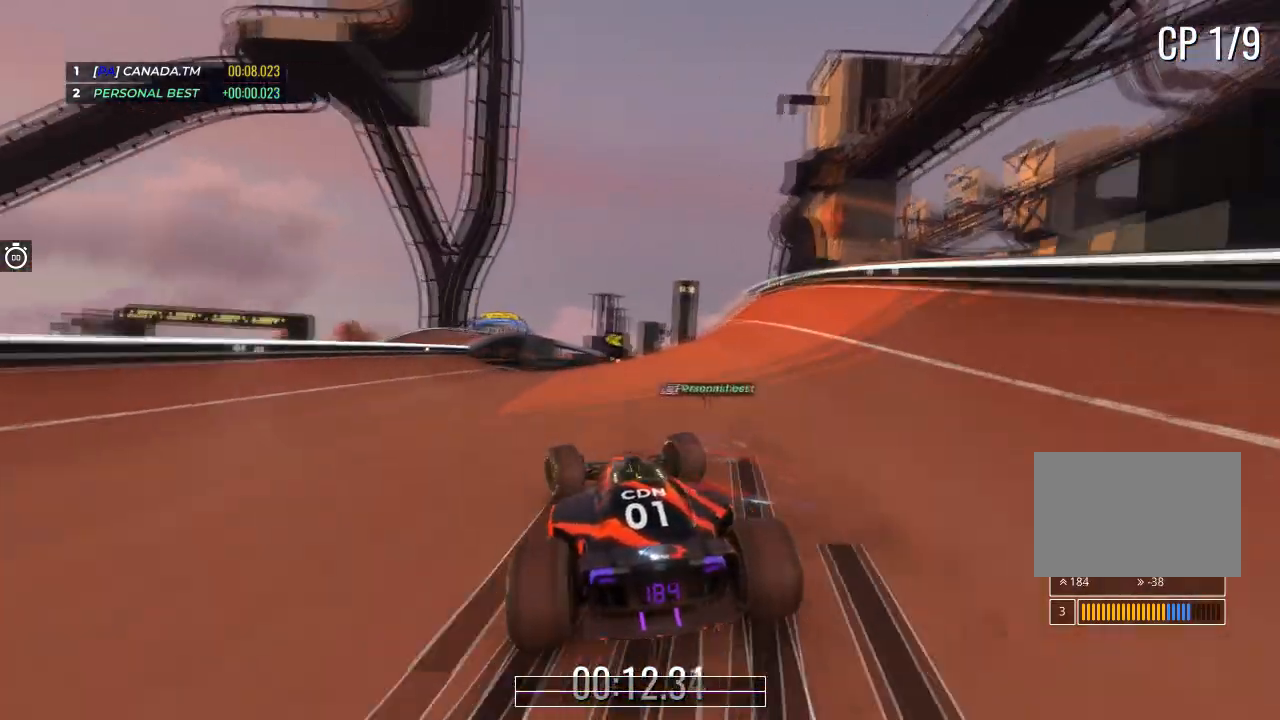
{"keys": ["up"], "events": [[67, "left", "up"]]}
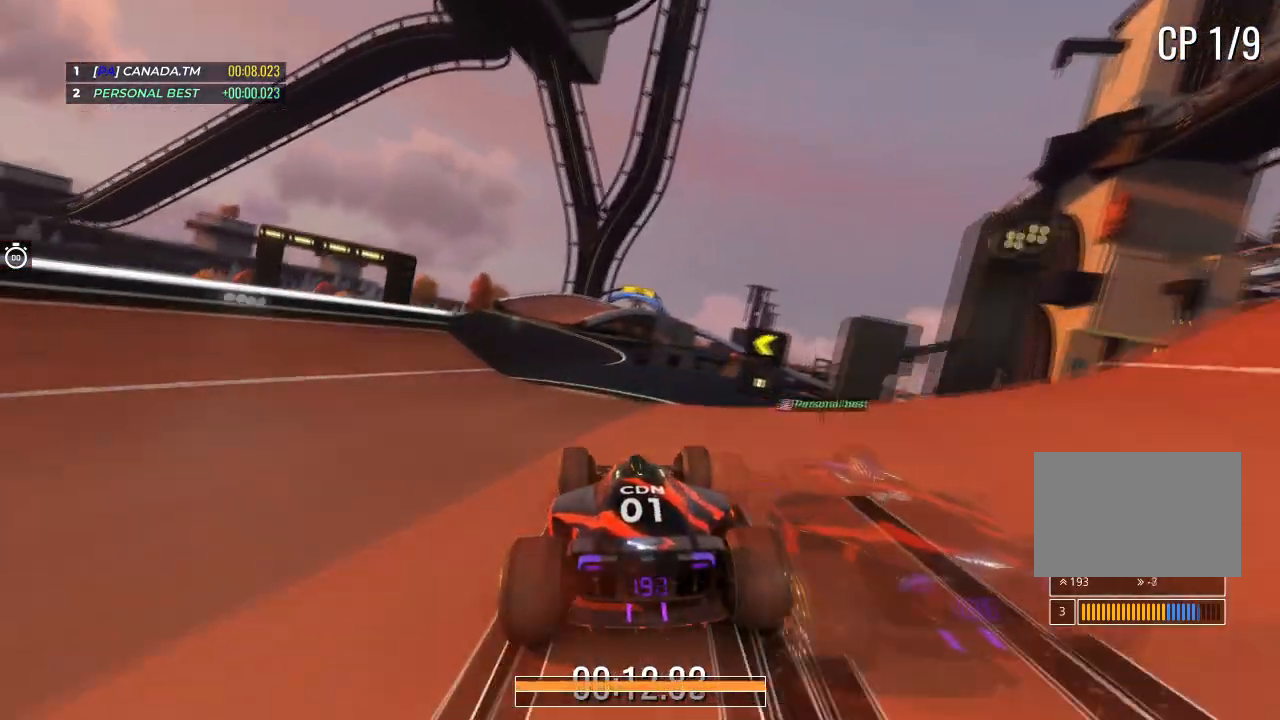
{"keys": ["up"], "events": [[66, "left", "down"], [333, "left", "up"]]}
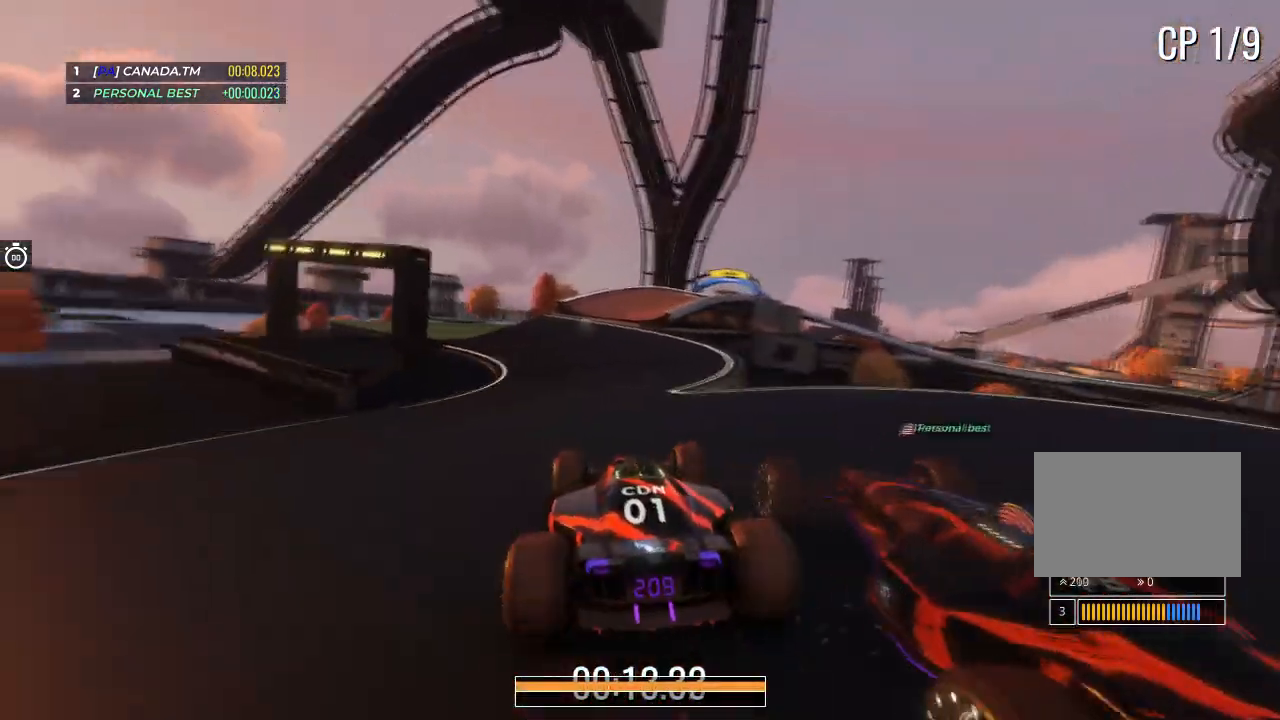
{"keys": ["up"], "events": [[334, "right", "down"], [467, "right", "up"]]}
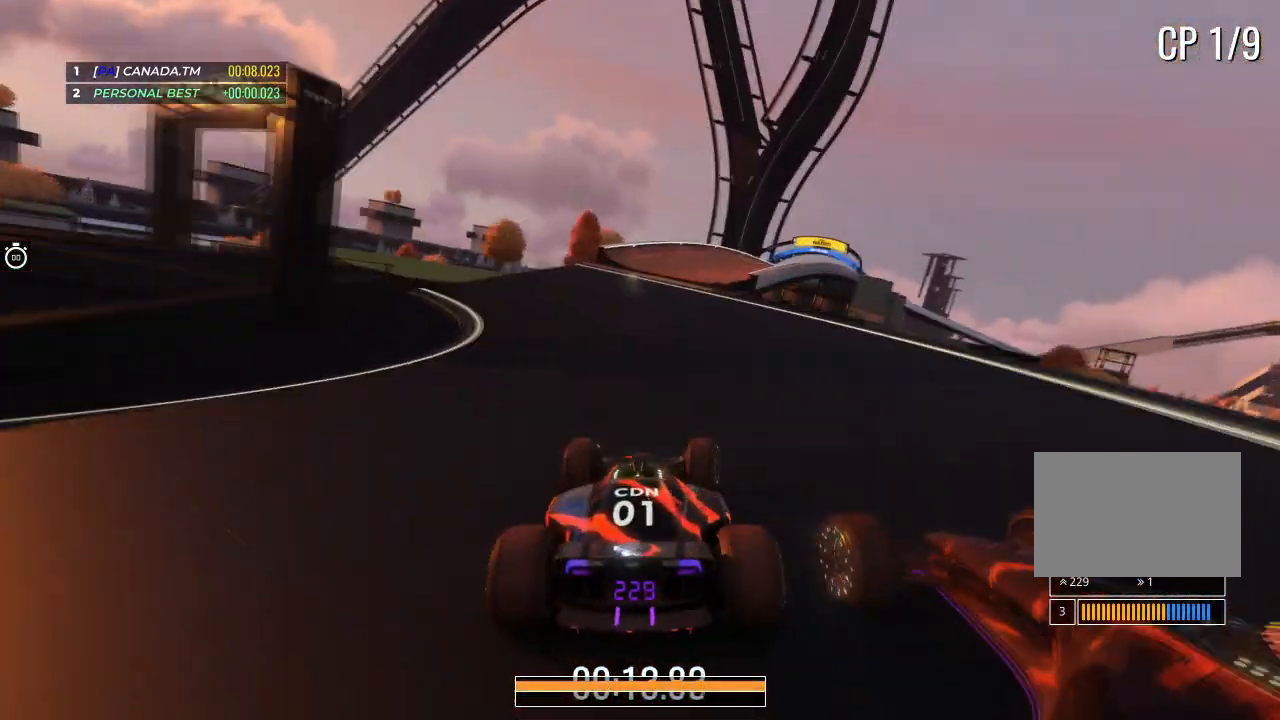
{"keys": ["right", "up"], "events": [[467, "right", "down"]]}
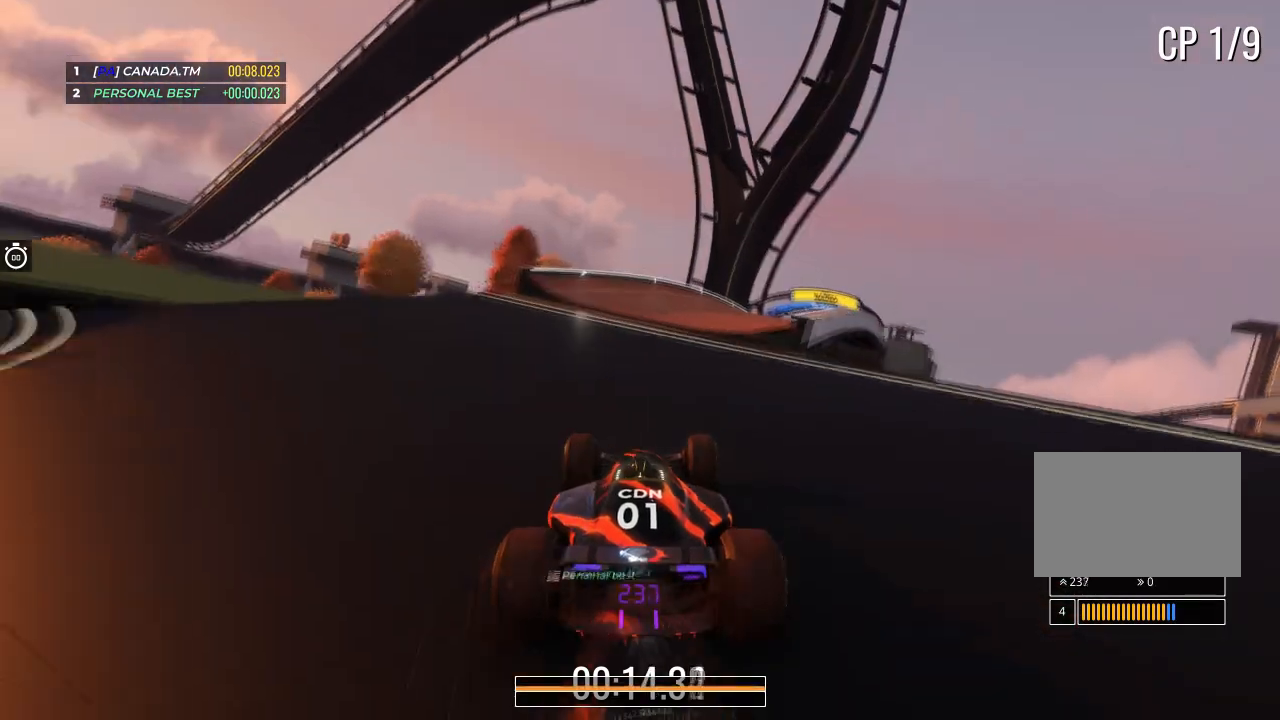
{"keys": ["right", "up"], "events": [[134, "right", "up"], [334, "right", "down"]]}
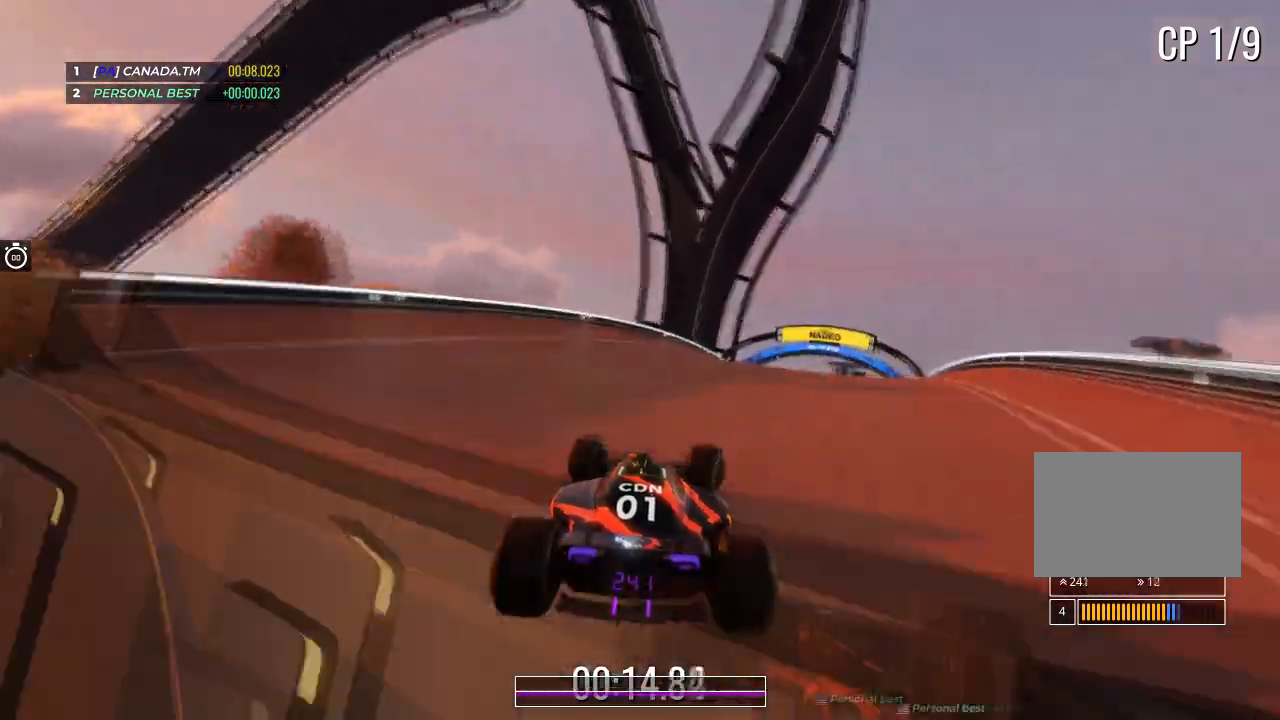
{"keys": ["up"], "events": [[400, "right", "up"]]}
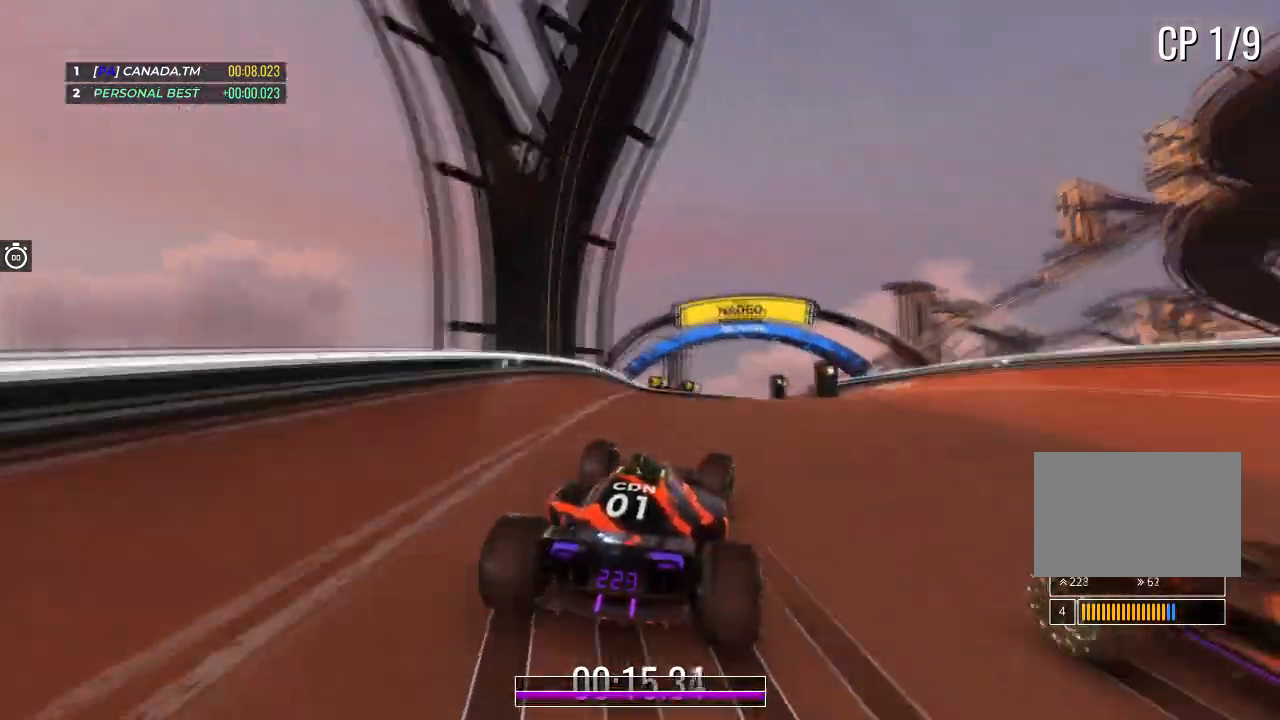
{"keys": ["right", "up"], "events": [[234, "right", "down"]]}
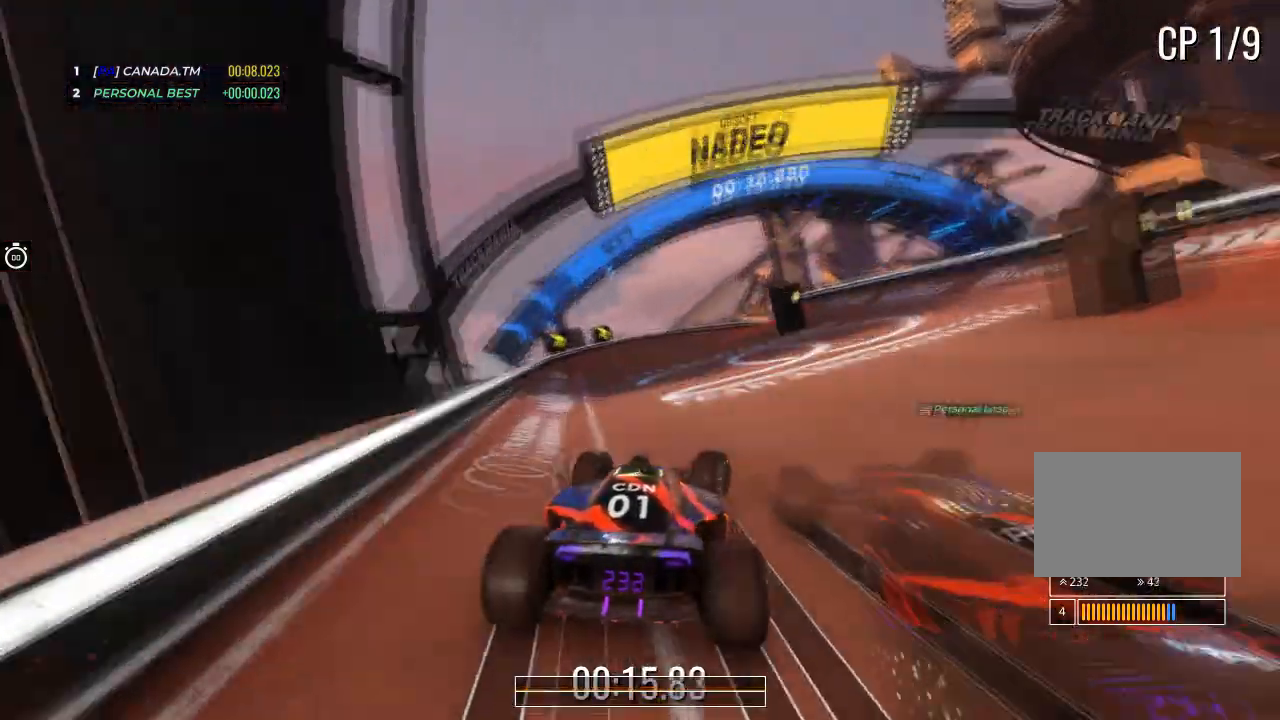
{"keys": ["right", "up"], "events": [[233, "right", "up"], [333, "right", "down"]]}
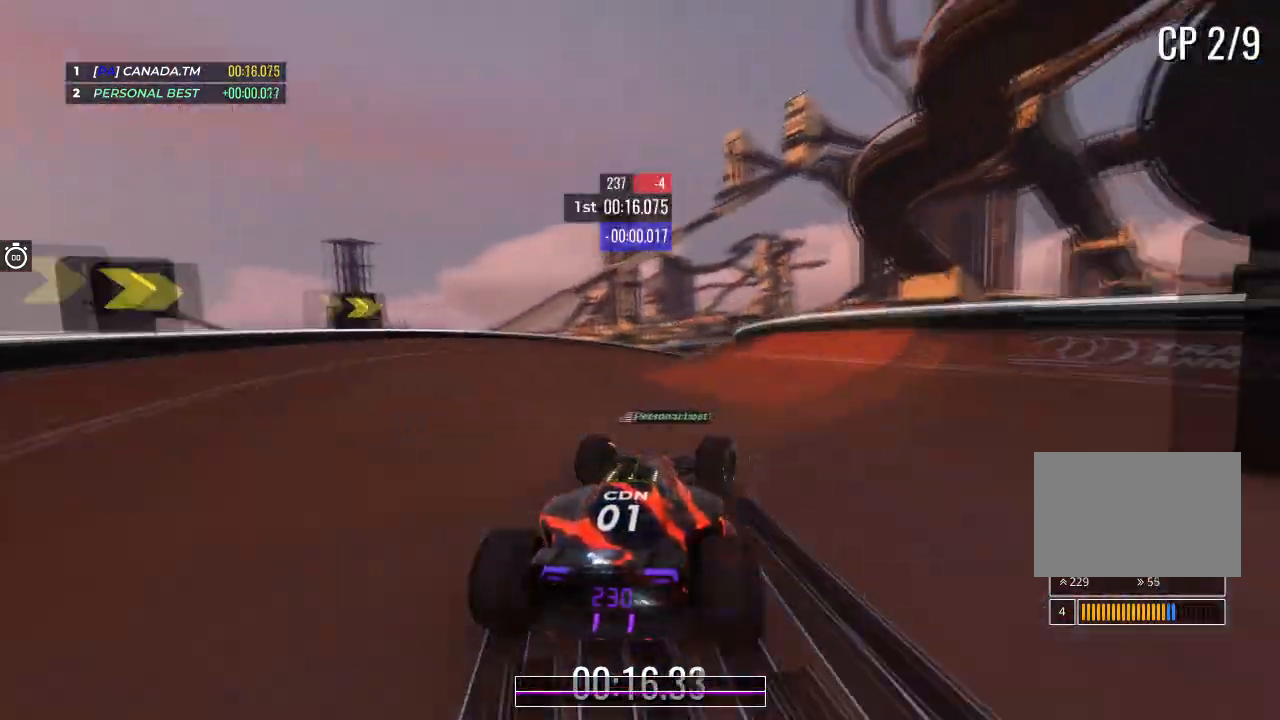
{"keys": ["up"], "events": [[100, "right", "up"], [167, "right", "down"], [267, "right", "up"], [367, "right", "down"], [467, "right", "up"]]}
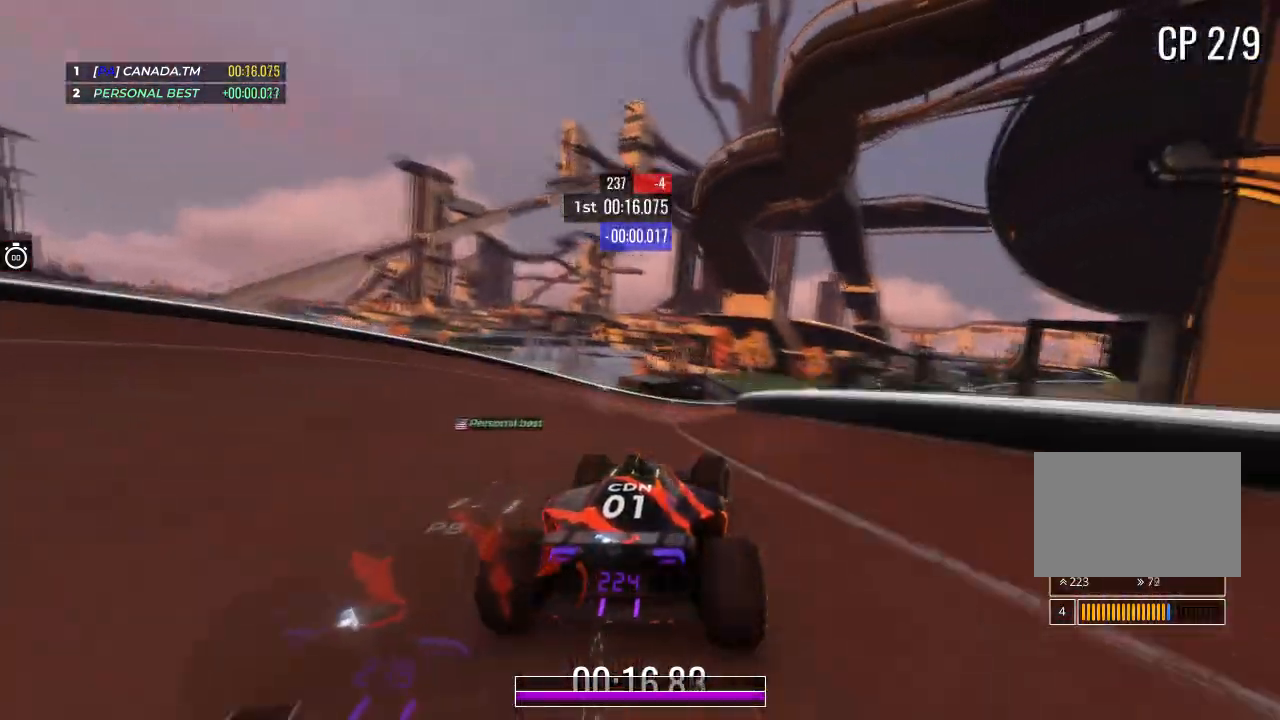
{"keys": ["up"], "events": [[33, "right", "down"], [267, "right", "up"], [300, "right", "down"], [467, "right", "up"]]}
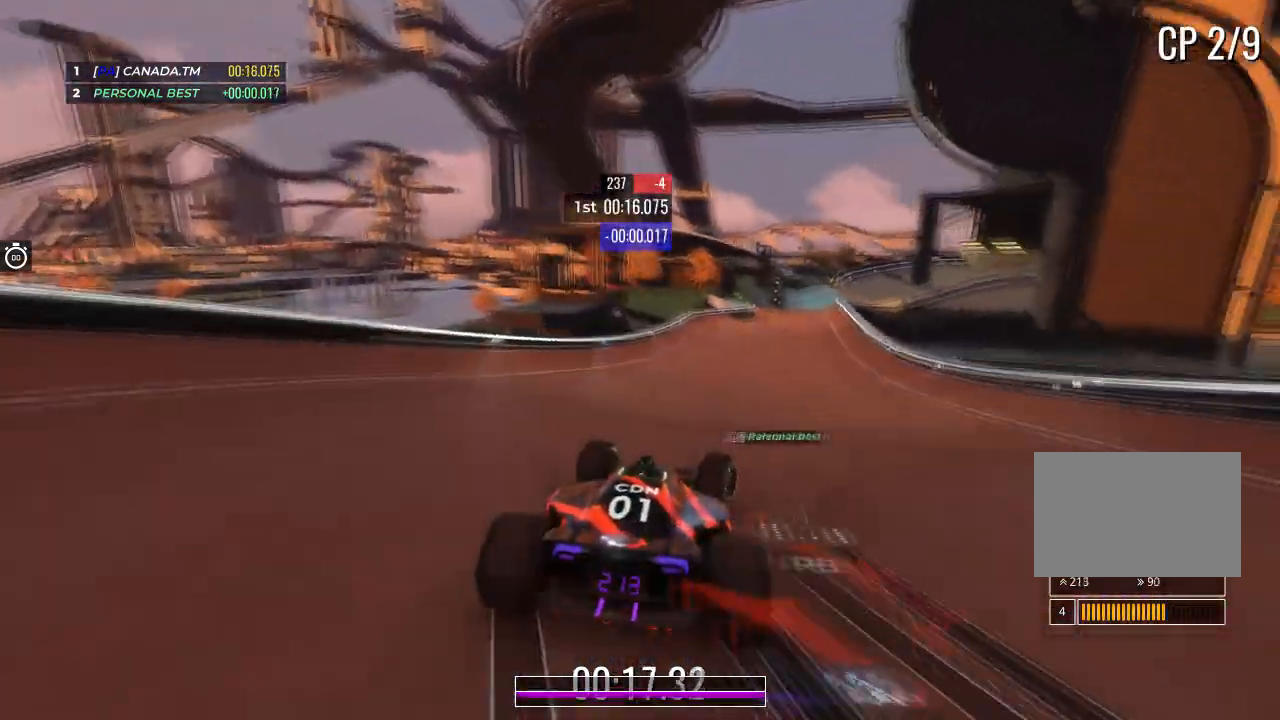
{"keys": ["up"], "events": [[134, "right", "down"], [300, "right", "up"], [367, "right", "down"], [501, "right", "up"]]}
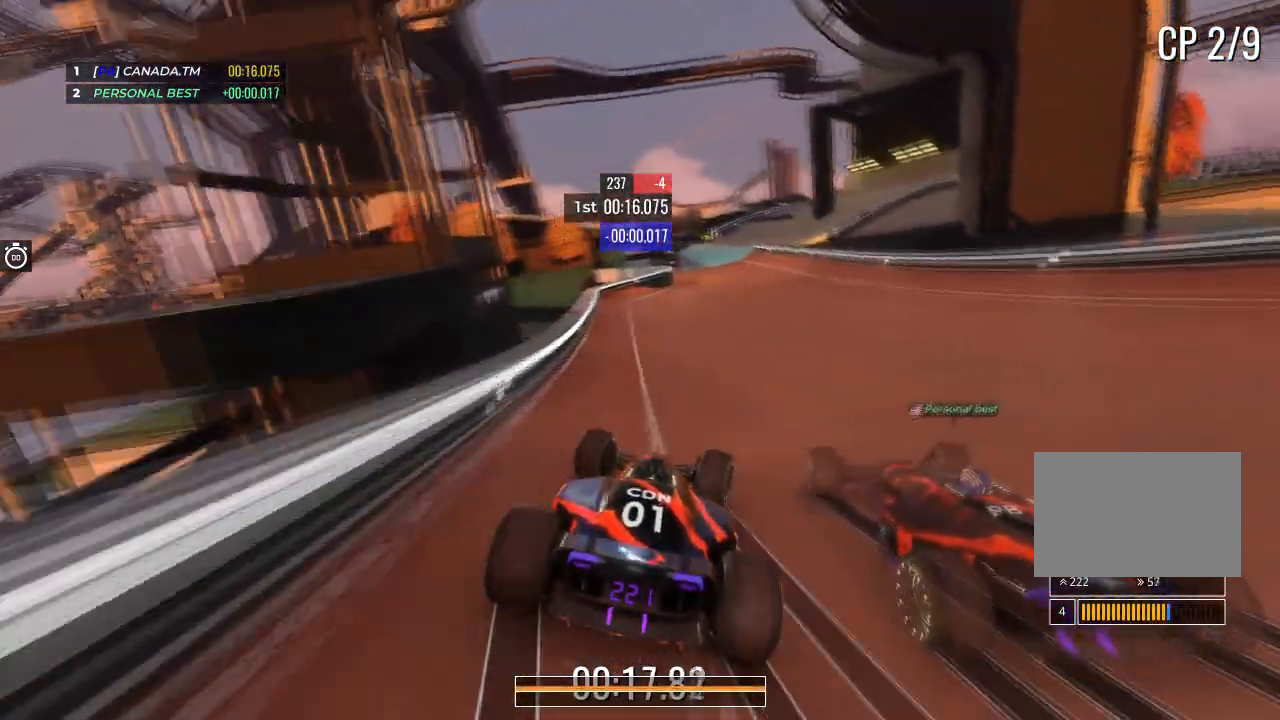
{"keys": ["up"], "events": [[166, "right", "down"], [367, "right", "up"]]}
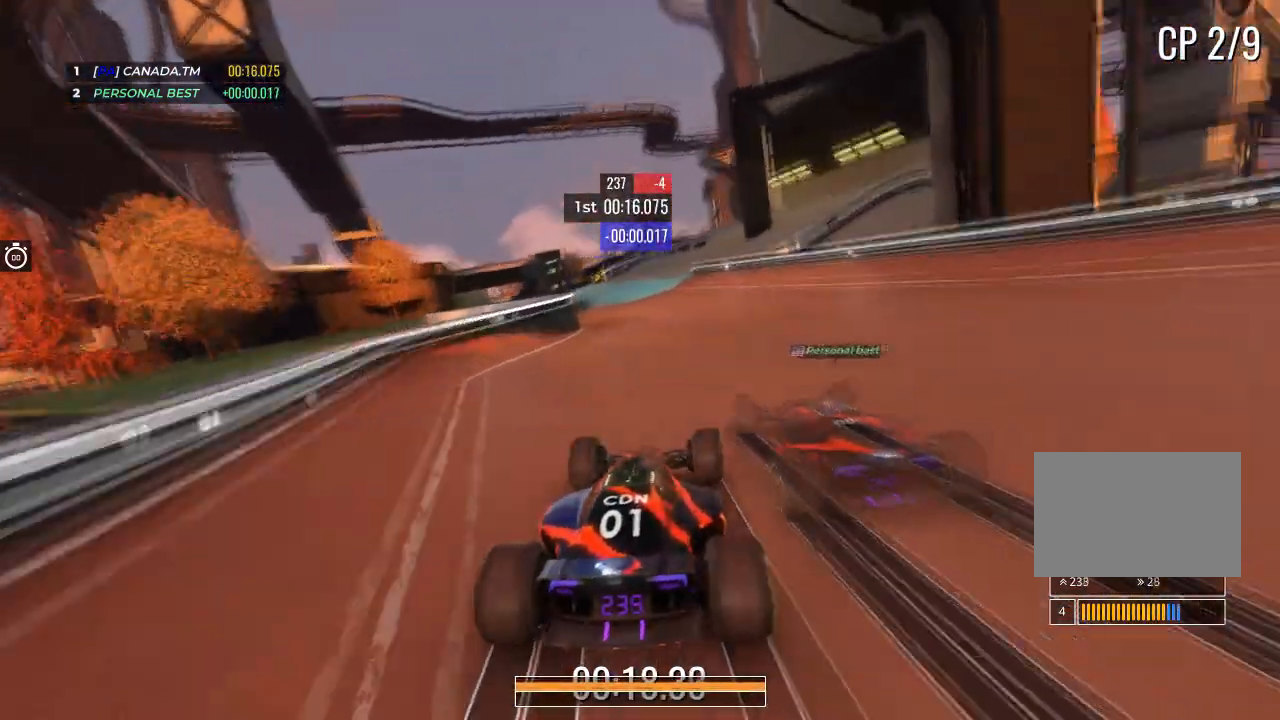
{"keys": ["left", "up"], "events": [[367, "left", "down"]]}
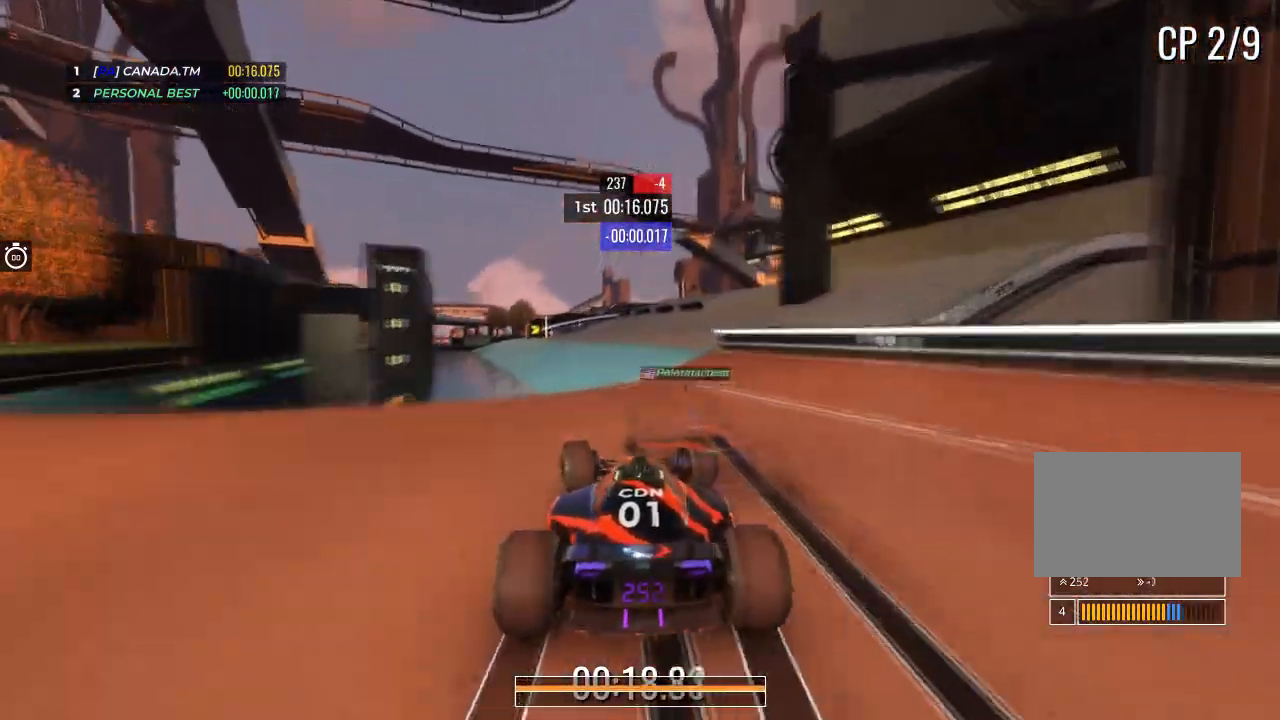
{"keys": ["up"], "events": [[33, "left", "up"], [166, "left", "down"], [267, "left", "up"]]}
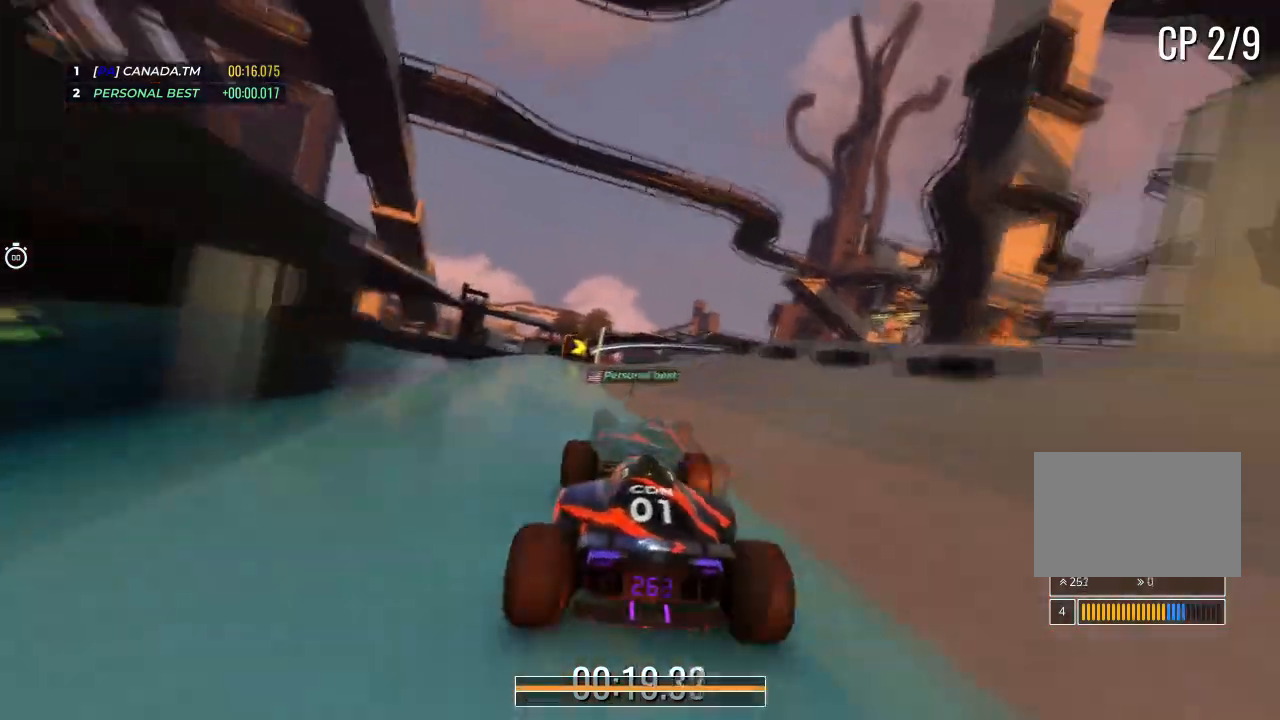
{"keys": ["right", "up"], "events": [[200, "right", "down"]]}
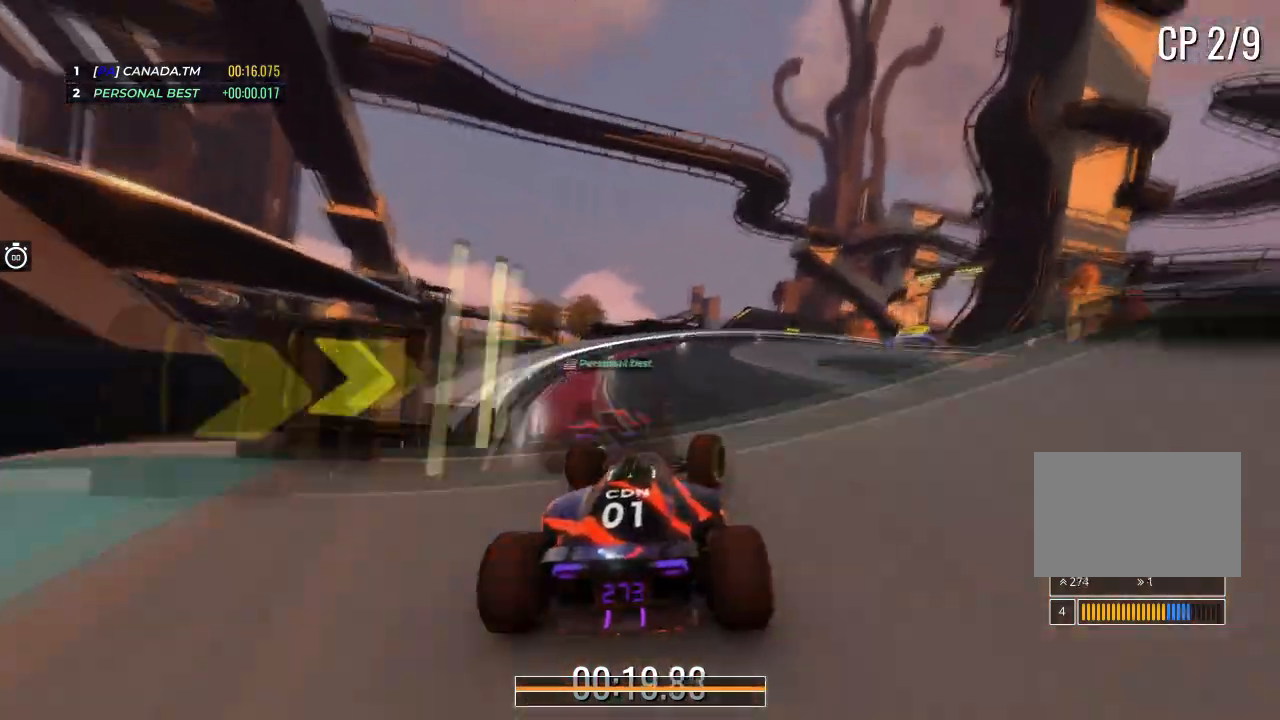
{"keys": ["right", "up"], "events": []}
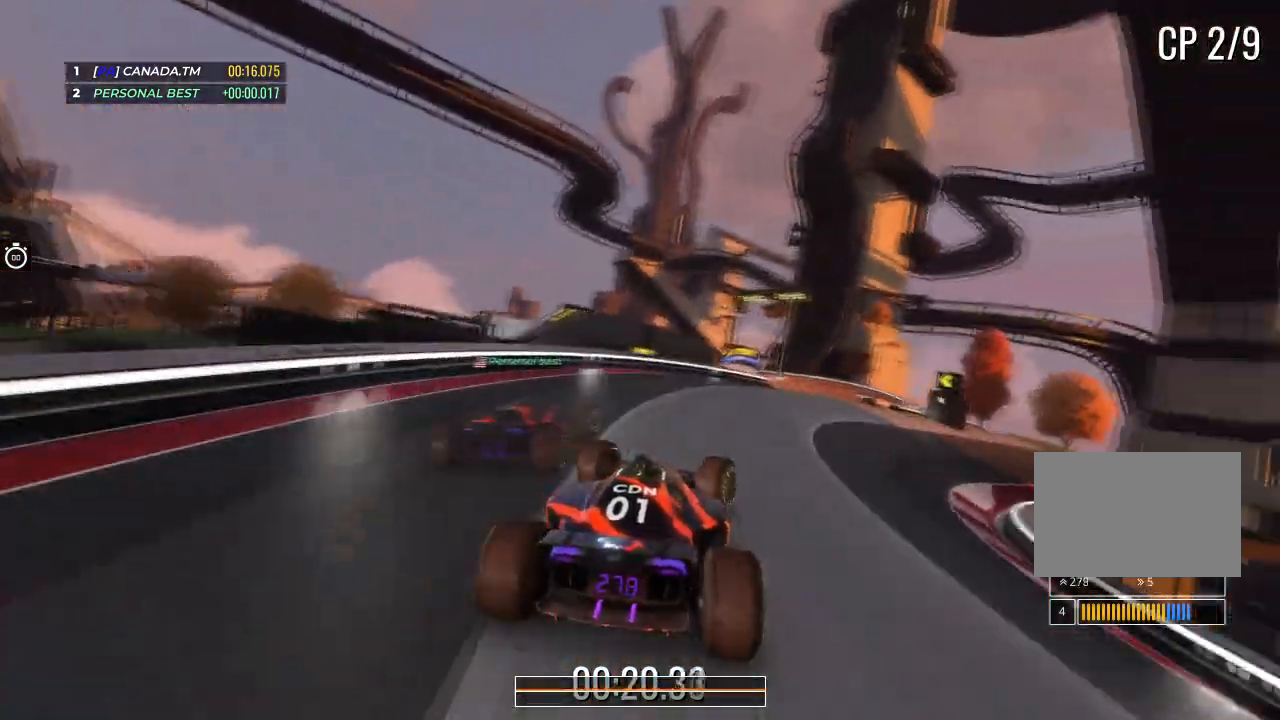
{"keys": ["left", "up"], "events": [[334, "right", "up"], [434, "left", "down"]]}
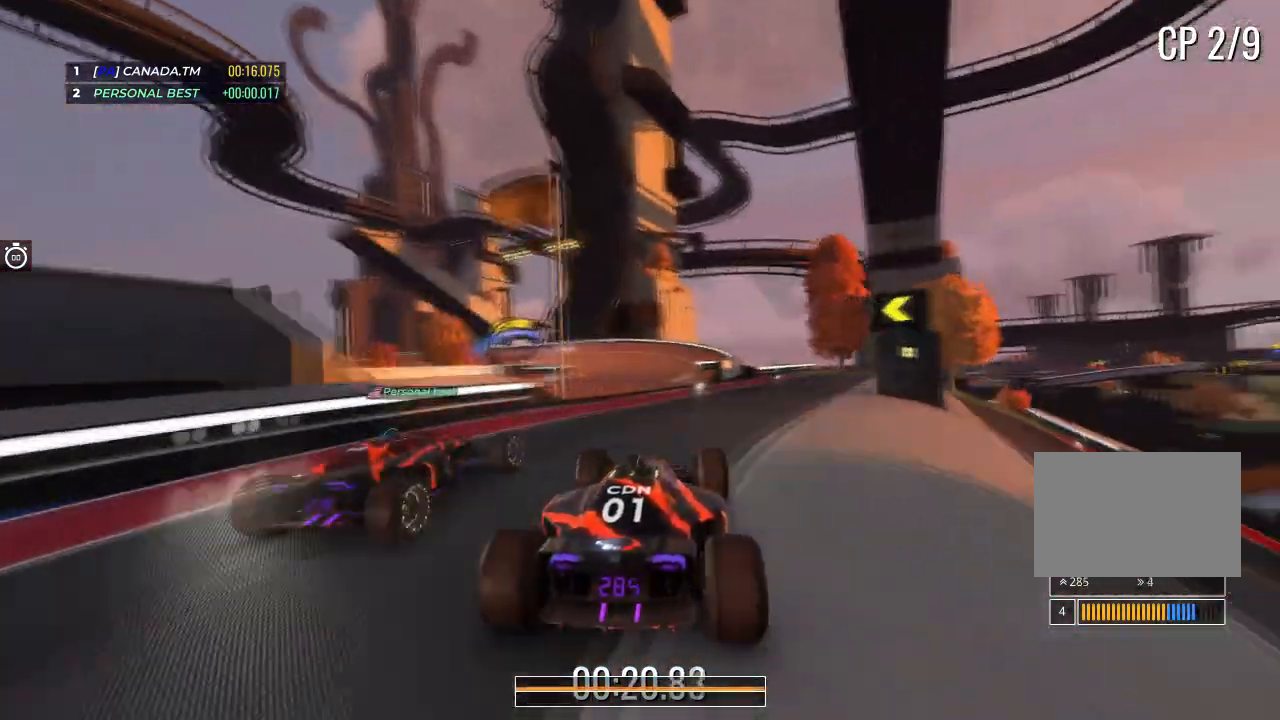
{"keys": ["left", "up"], "events": [[267, "left", "up"], [400, "left", "down"]]}
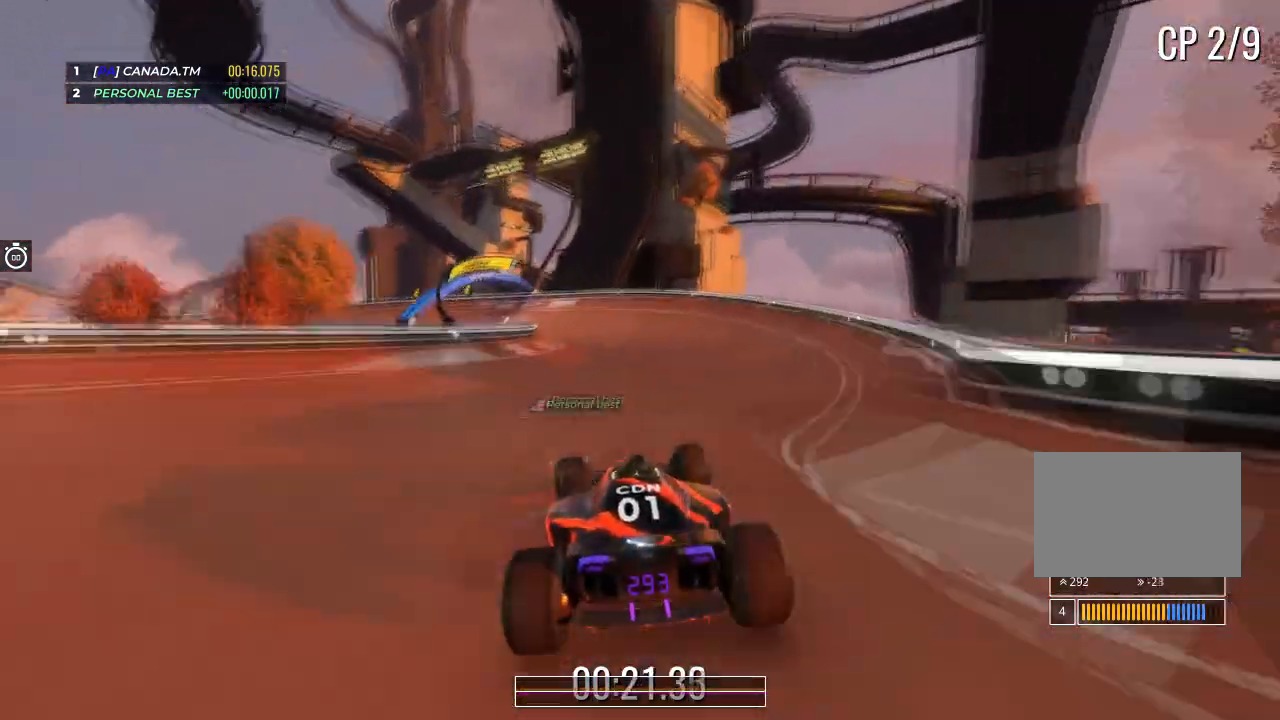
{"keys": ["left", "up"], "events": []}
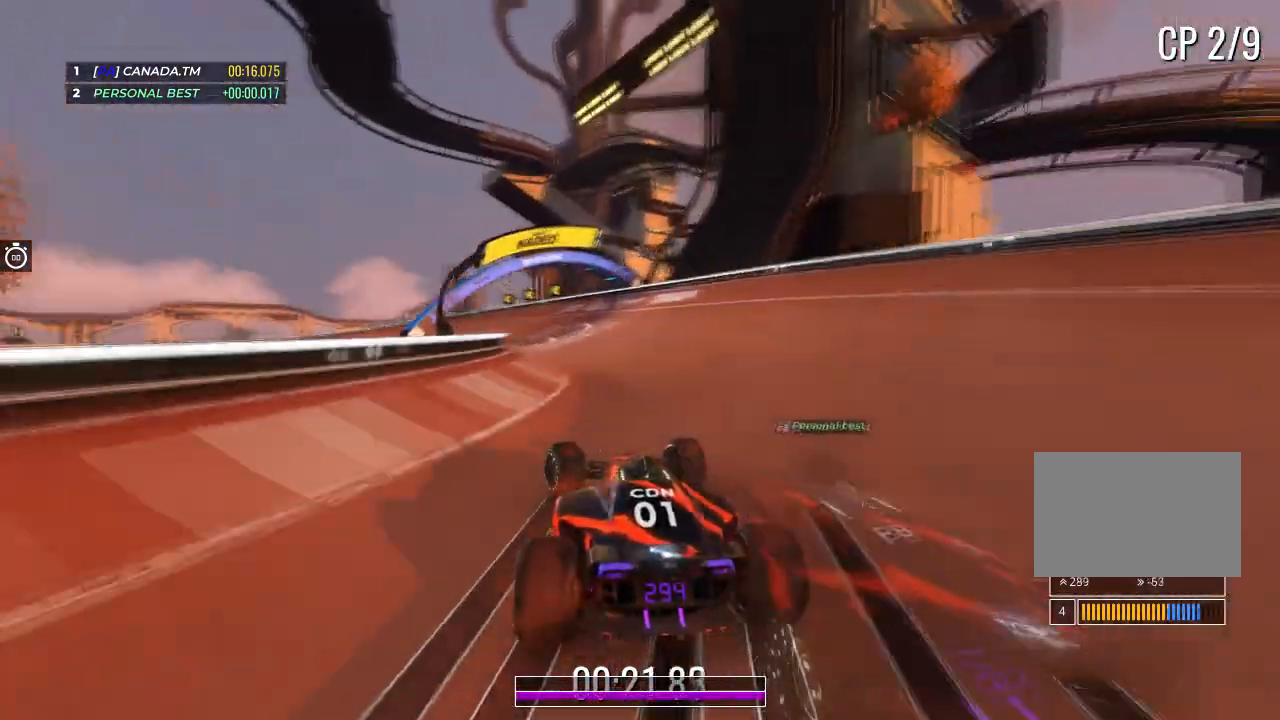
{"keys": ["up"], "events": [[433, "left", "up"]]}
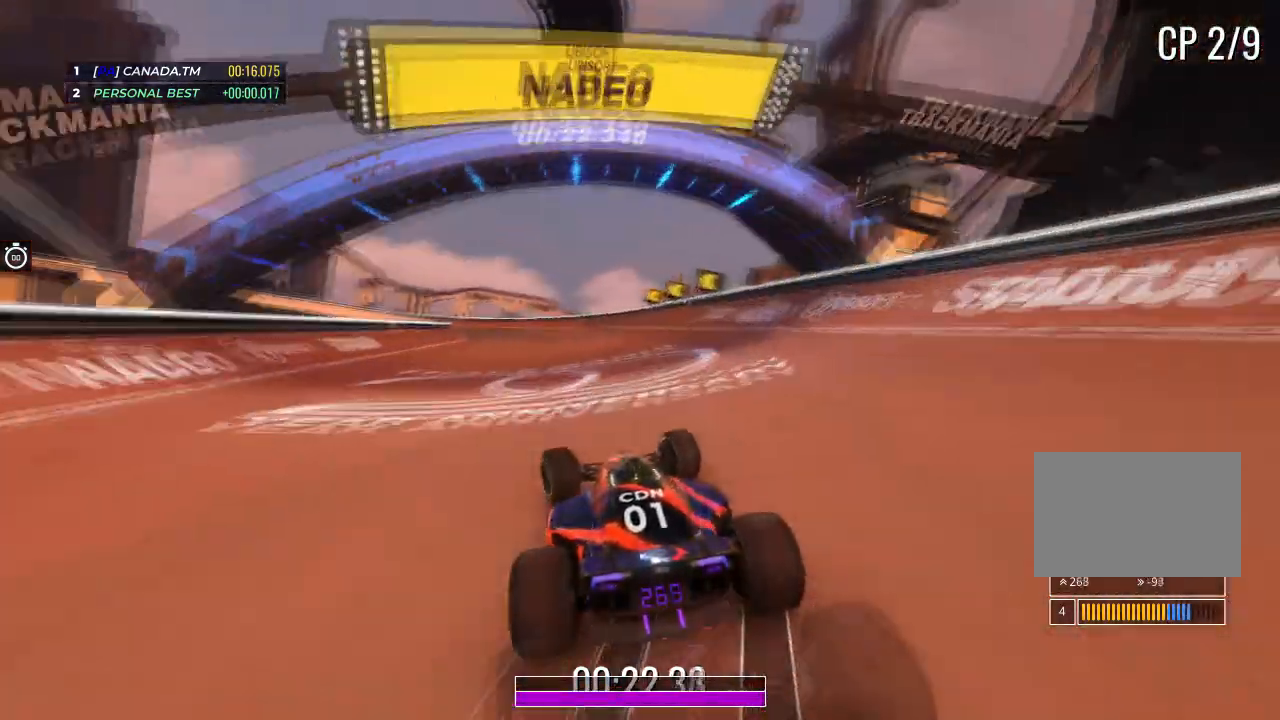
{"keys": ["left", "up"], "events": [[100, "left", "down"]]}
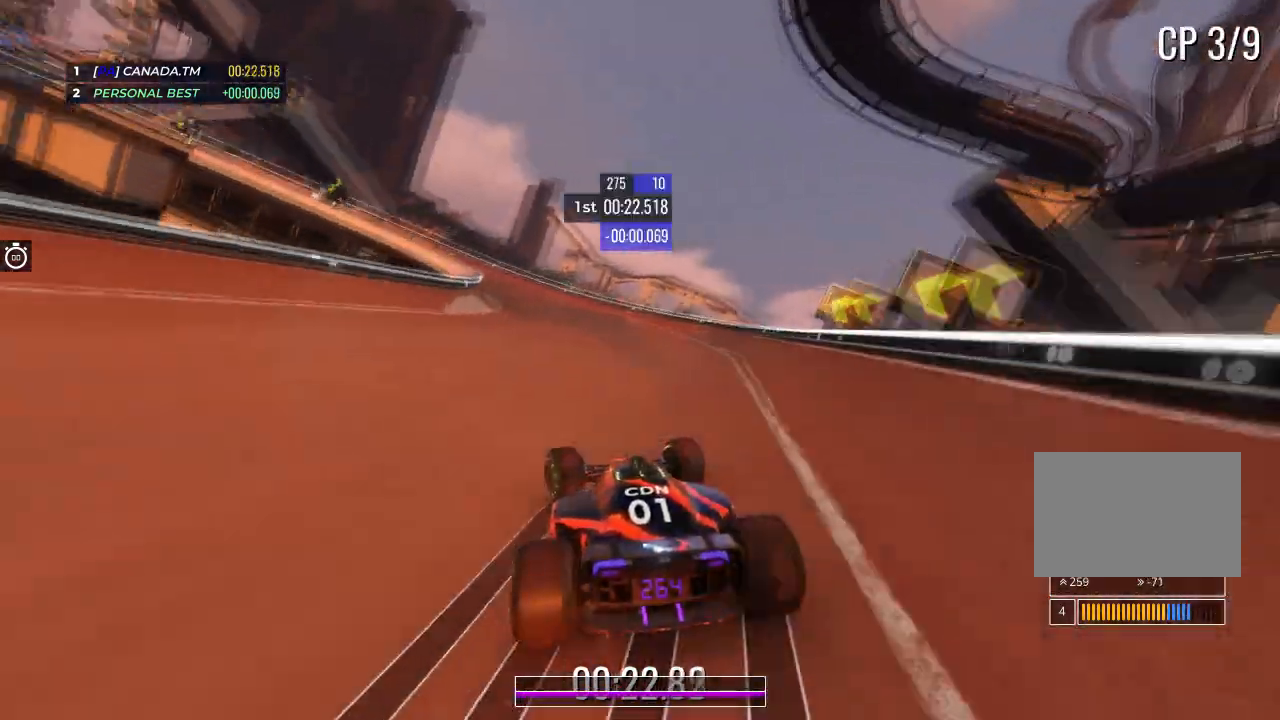
{"keys": ["left", "up"], "events": []}
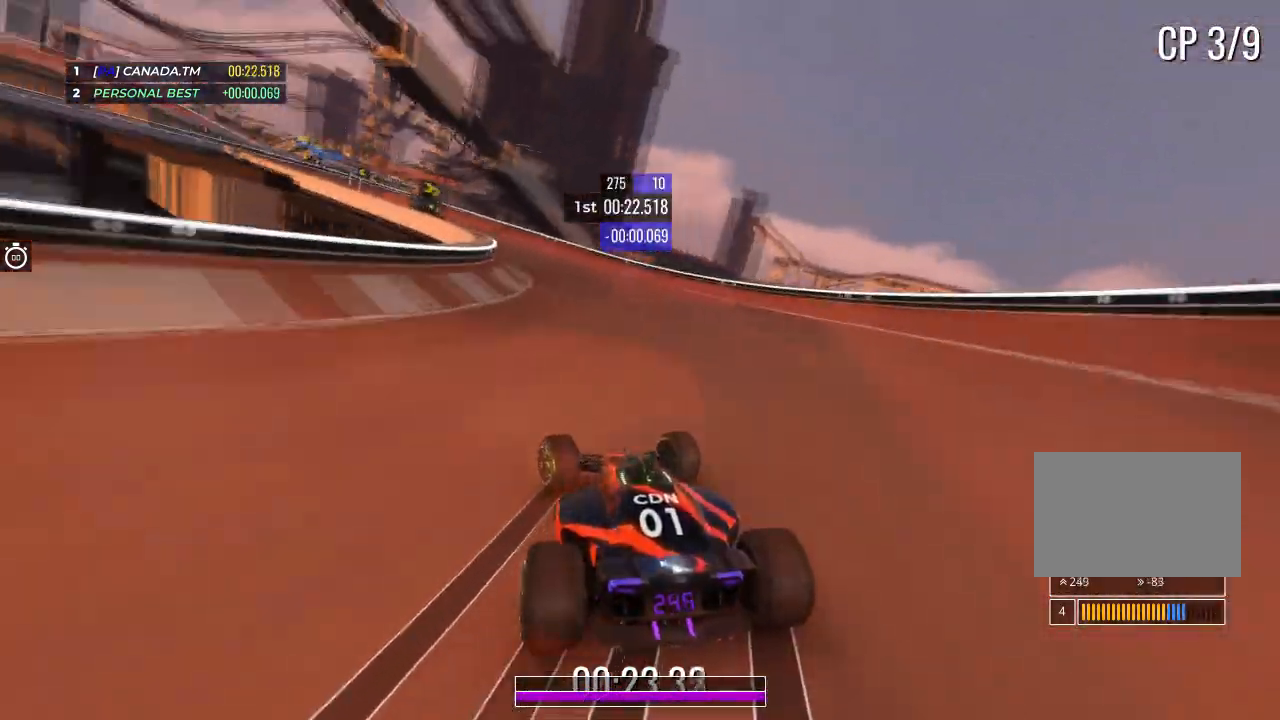
{"keys": ["left", "up"], "events": [[67, "left", "up"], [167, "left", "down"], [234, "left", "up"], [401, "left", "down"]]}
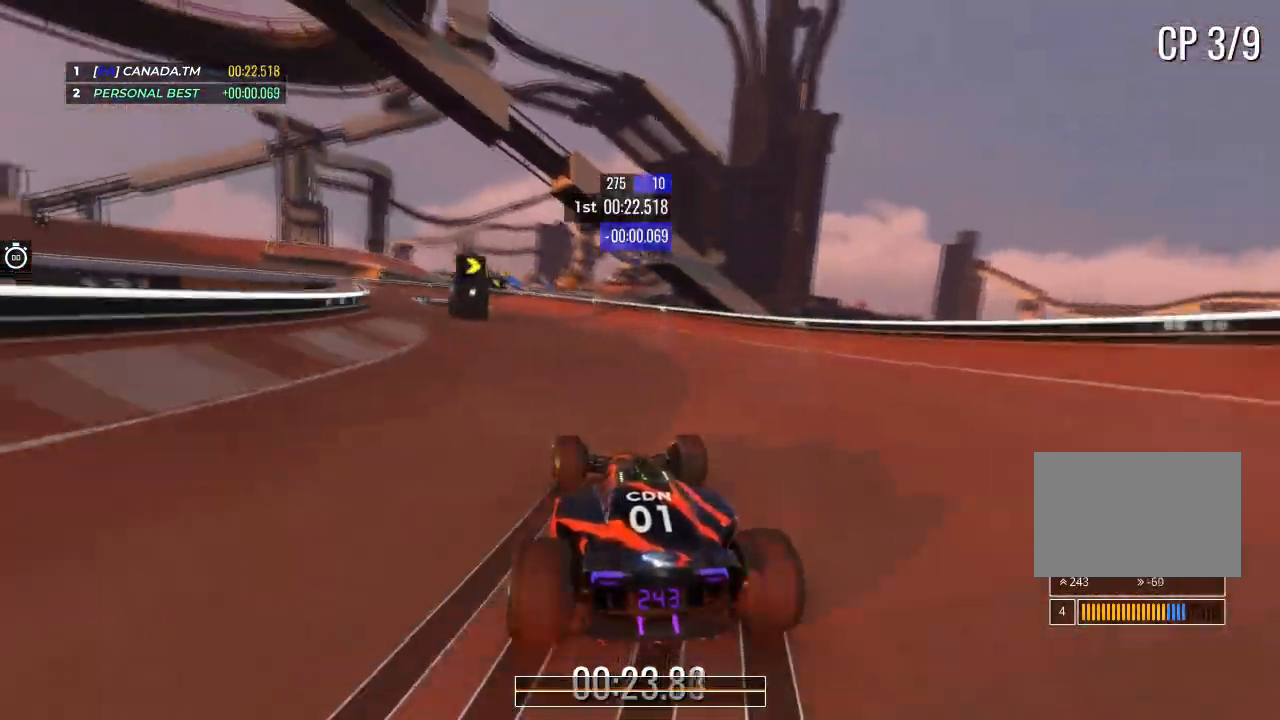
{"keys": ["up"], "events": [[233, "left", "up"], [333, "left", "down"], [467, "left", "up"]]}
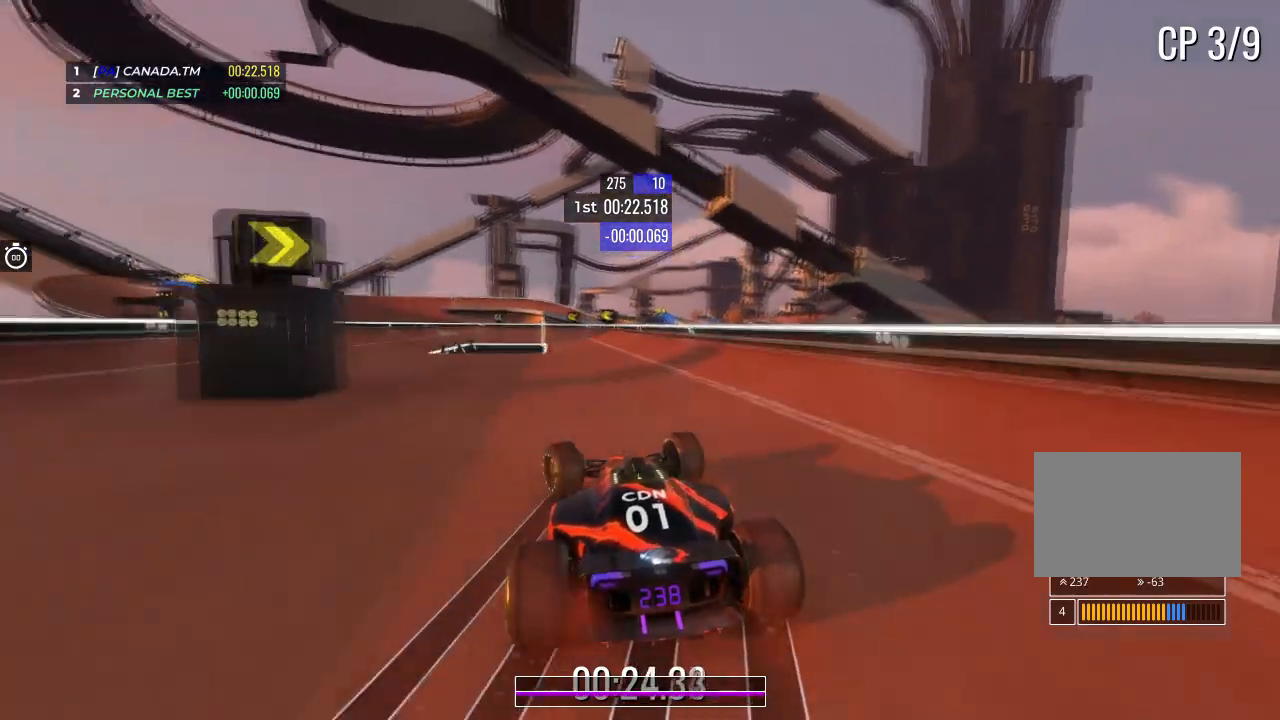
{"keys": ["left", "up"], "events": [[134, "left", "down"], [300, "left", "up"], [401, "left", "down"]]}
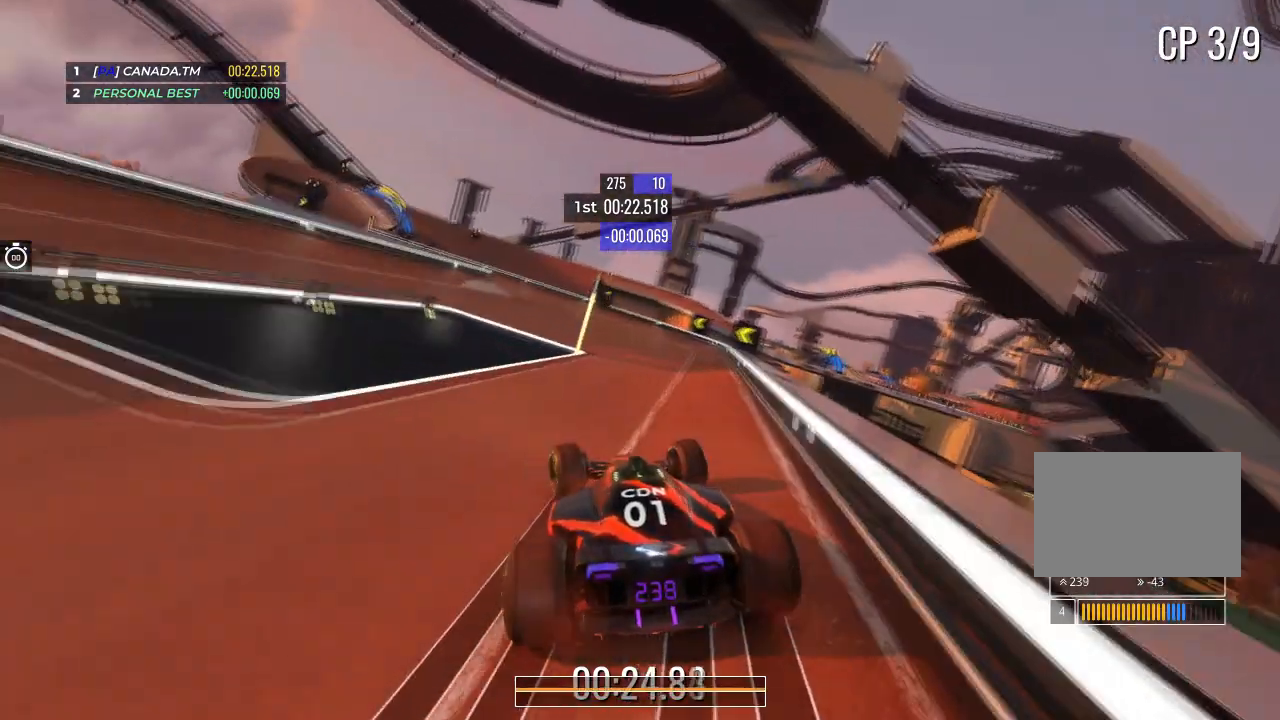
{"keys": ["up"], "events": [[367, "left", "up"]]}